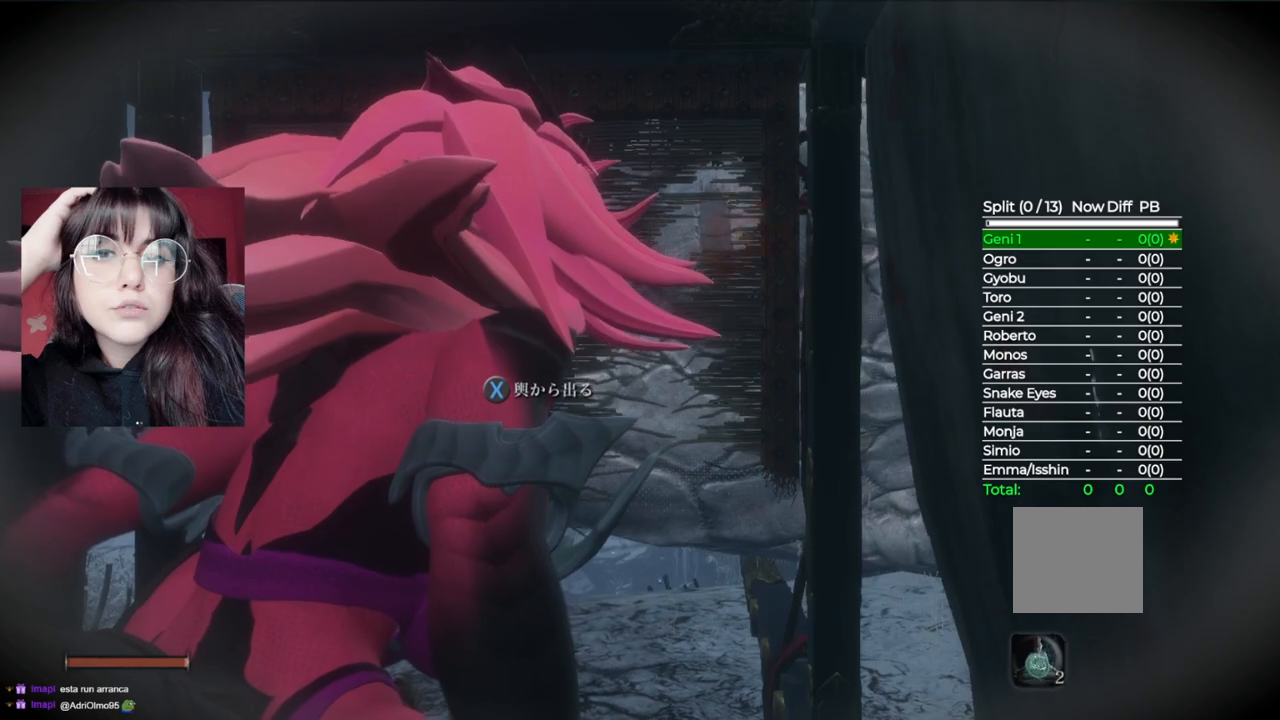
Gameplay with a controller (Xbox layout); each line is a JSON object with the inputs held at the frame after it (dt_ms = milliseconds from this image to that frame). "events" lists button and stick changes between this image and that frame as [ms after this image, input, new state], when the widget could be followed in between.
{"dt_ms": 500, "buttons": ["R1"], "left_stick": "center", "right_stick": "center", "events": [[400, "R1", "down"]]}
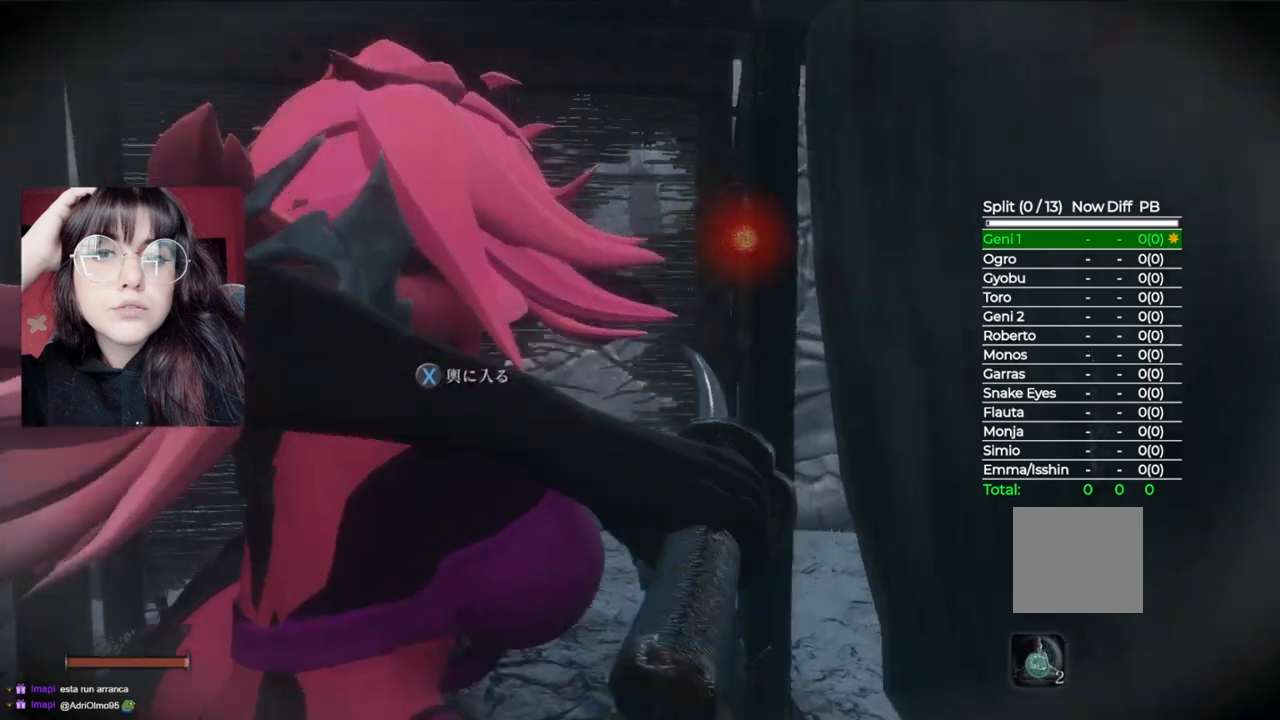
{"dt_ms": 500, "buttons": [], "left_stick": "center", "right_stick": "center", "events": [[40, "R1", "up"]]}
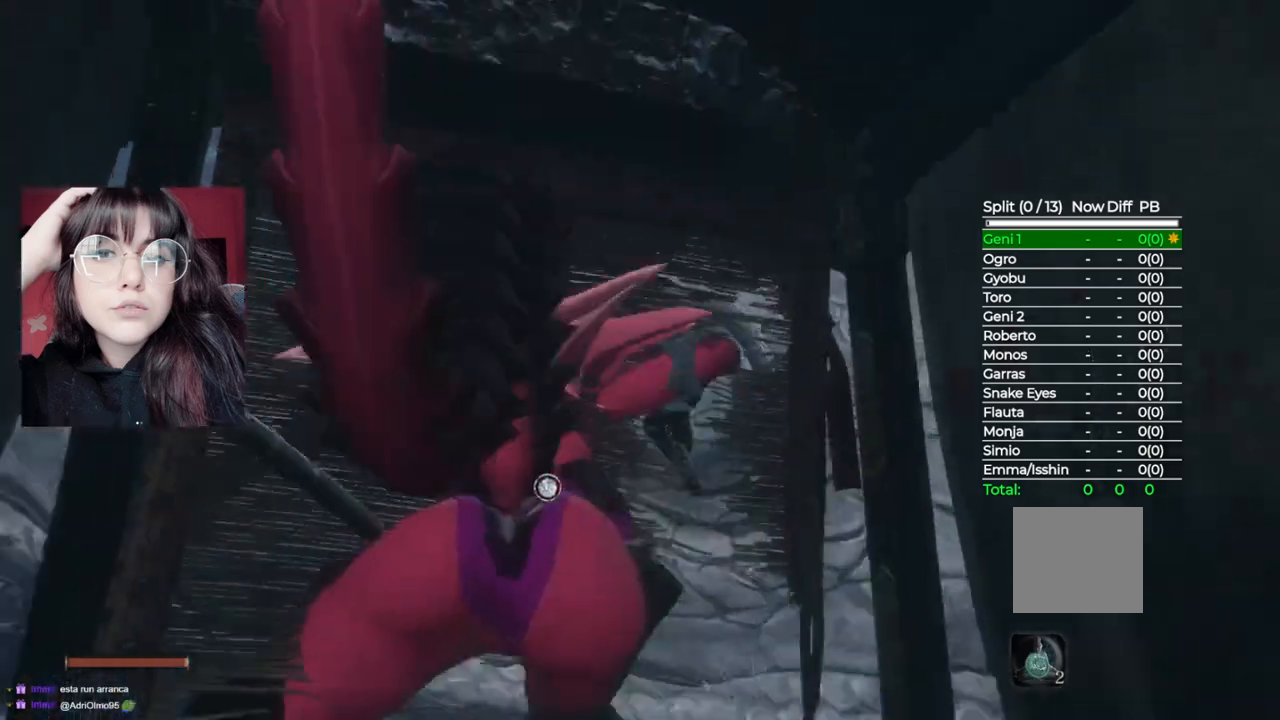
{"dt_ms": 500, "buttons": [], "left_stick": "center", "right_stick": "center", "events": []}
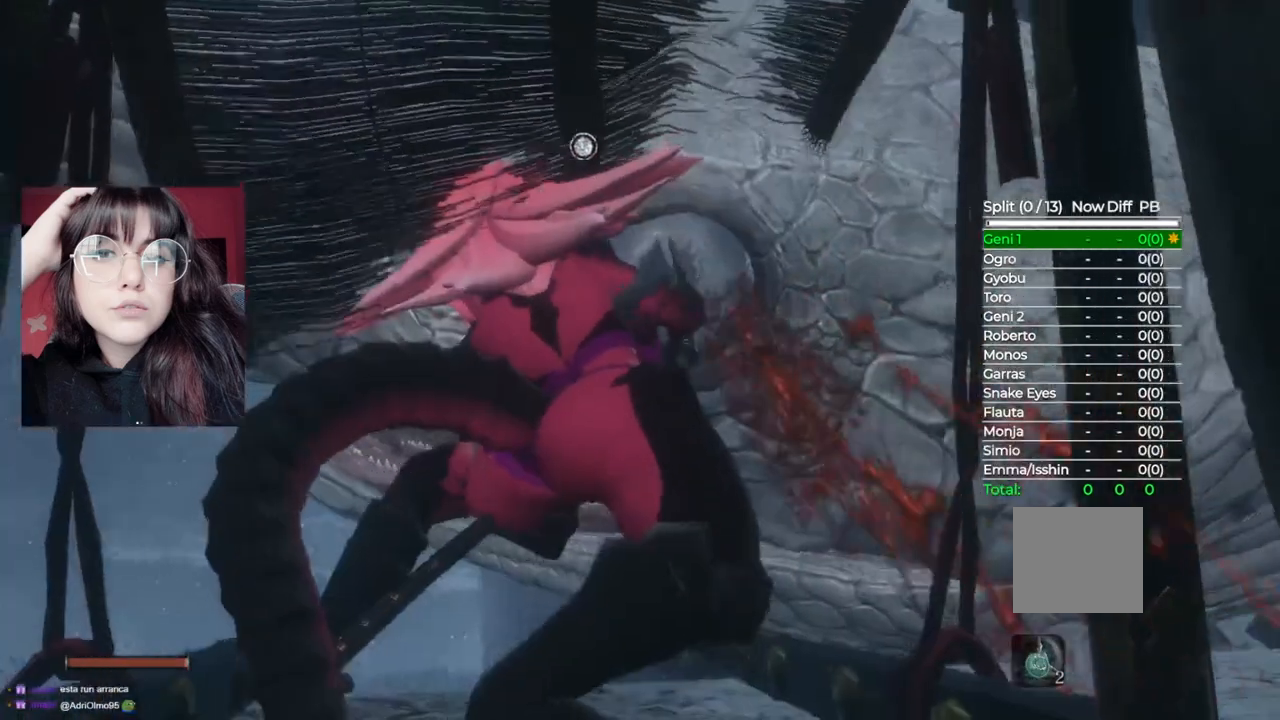
{"dt_ms": 500, "buttons": [], "left_stick": "center", "right_stick": "center", "events": []}
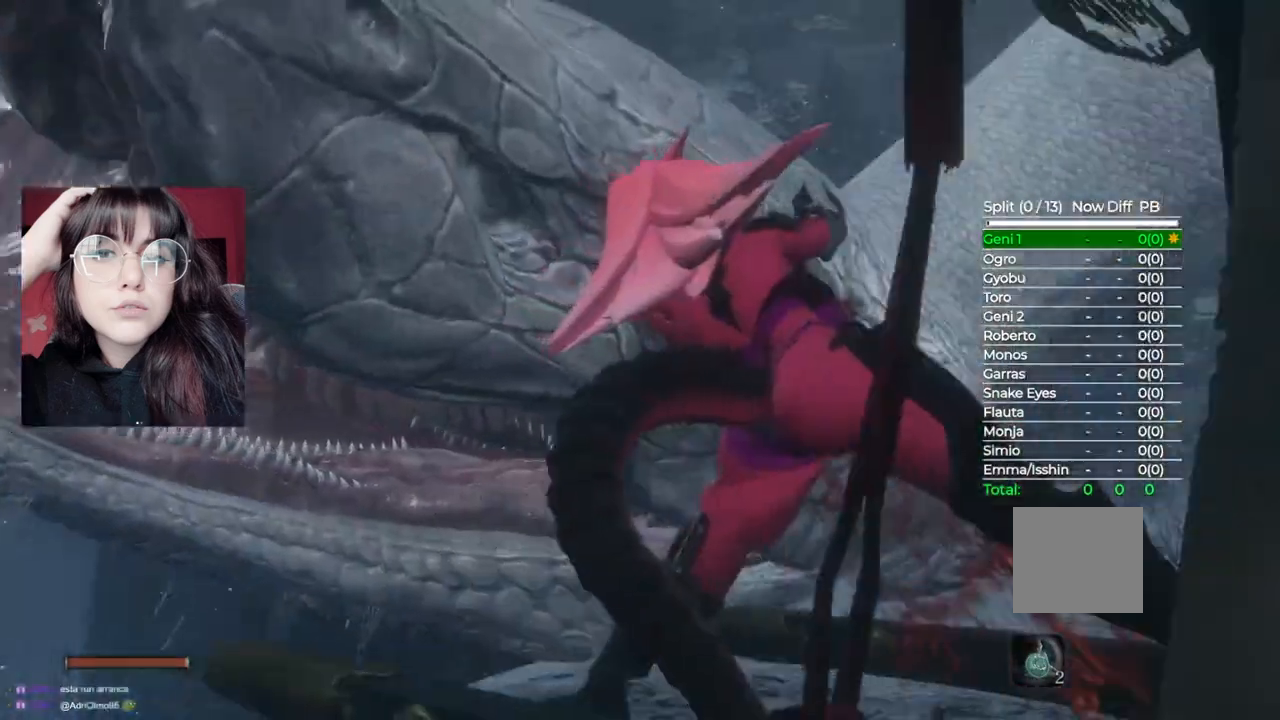
{"dt_ms": 500, "buttons": [], "left_stick": "center", "right_stick": "center", "events": []}
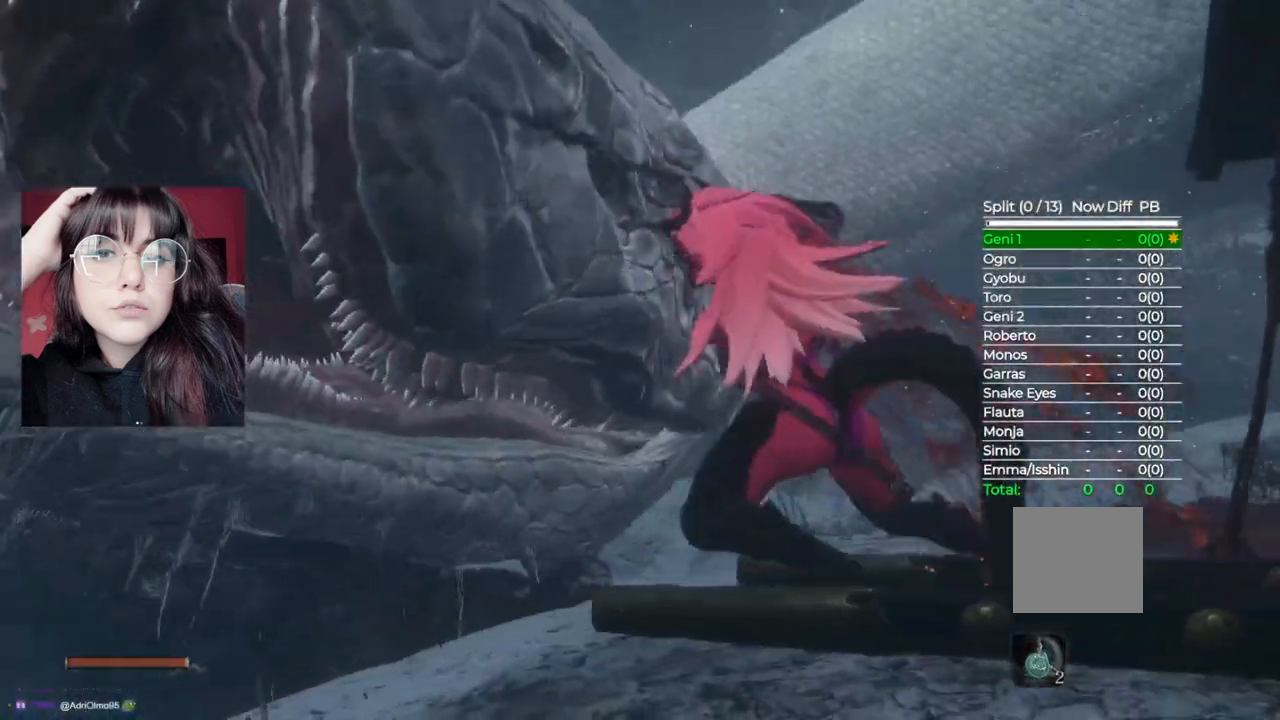
{"dt_ms": 1000, "buttons": [], "left_stick": "center", "right_stick": "center"}
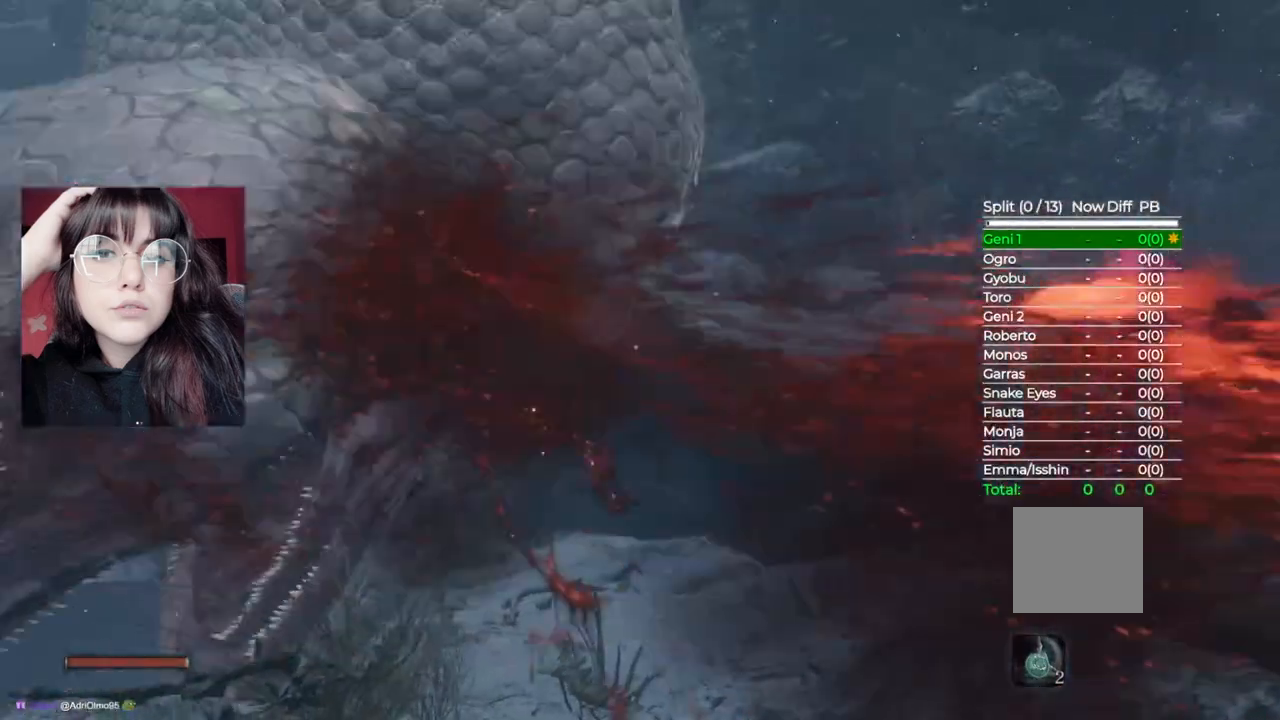
{"dt_ms": 500, "buttons": ["B"], "left_stick": "up-right", "right_stick": "center", "events": [[160, "left_stick", "up-right"], [340, "B", "down"]]}
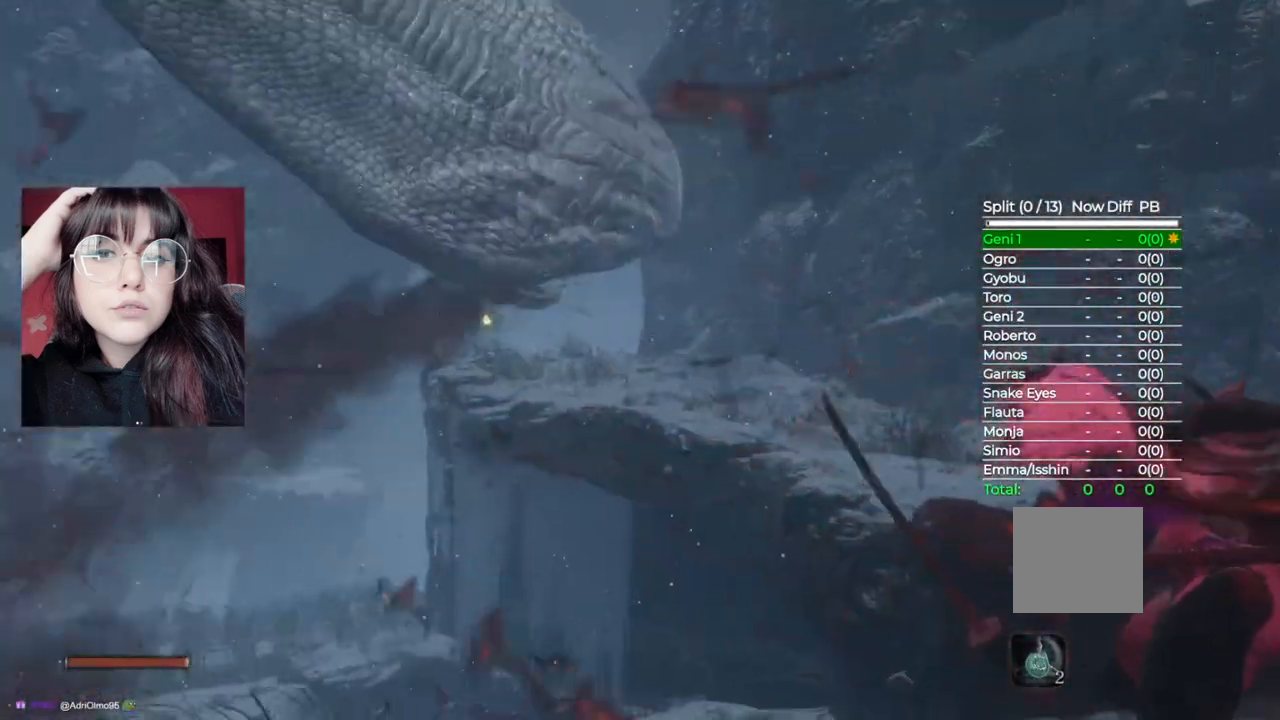
{"dt_ms": 500, "buttons": ["B"], "left_stick": "right", "right_stick": "center", "events": [[40, "left_stick", "right"]]}
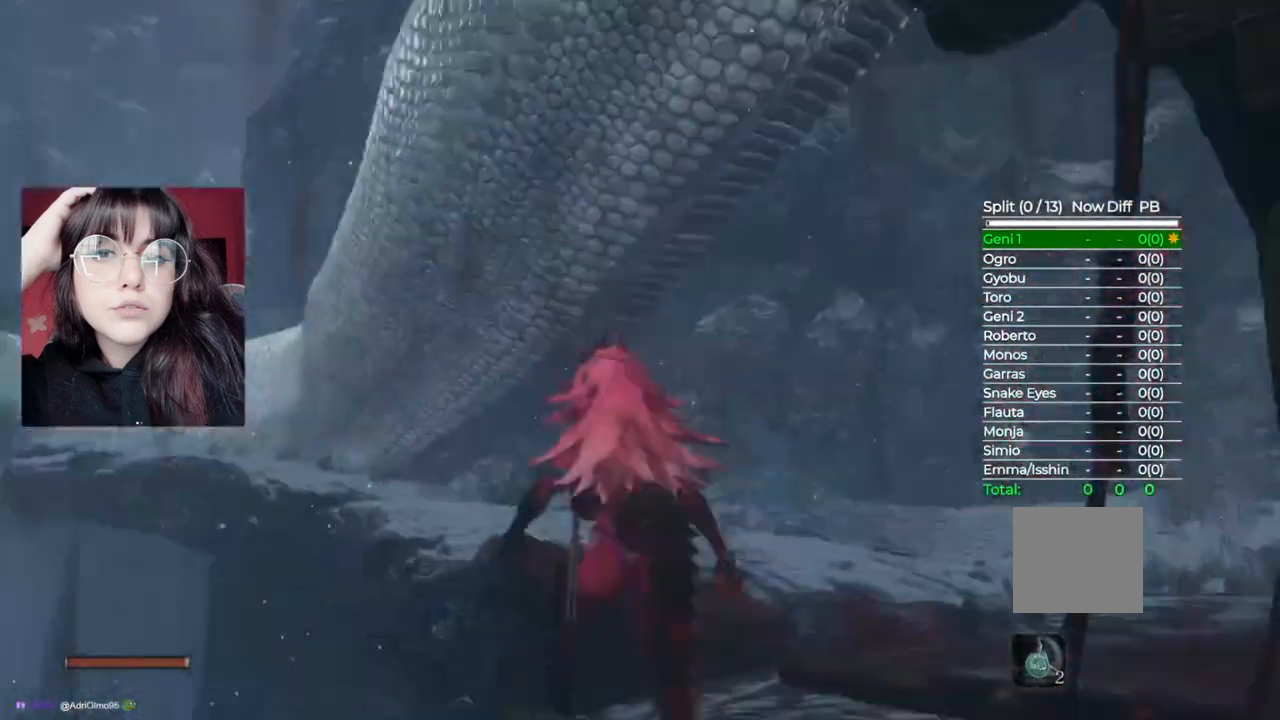
{"dt_ms": 500, "buttons": ["B"], "left_stick": "right", "right_stick": "center", "events": []}
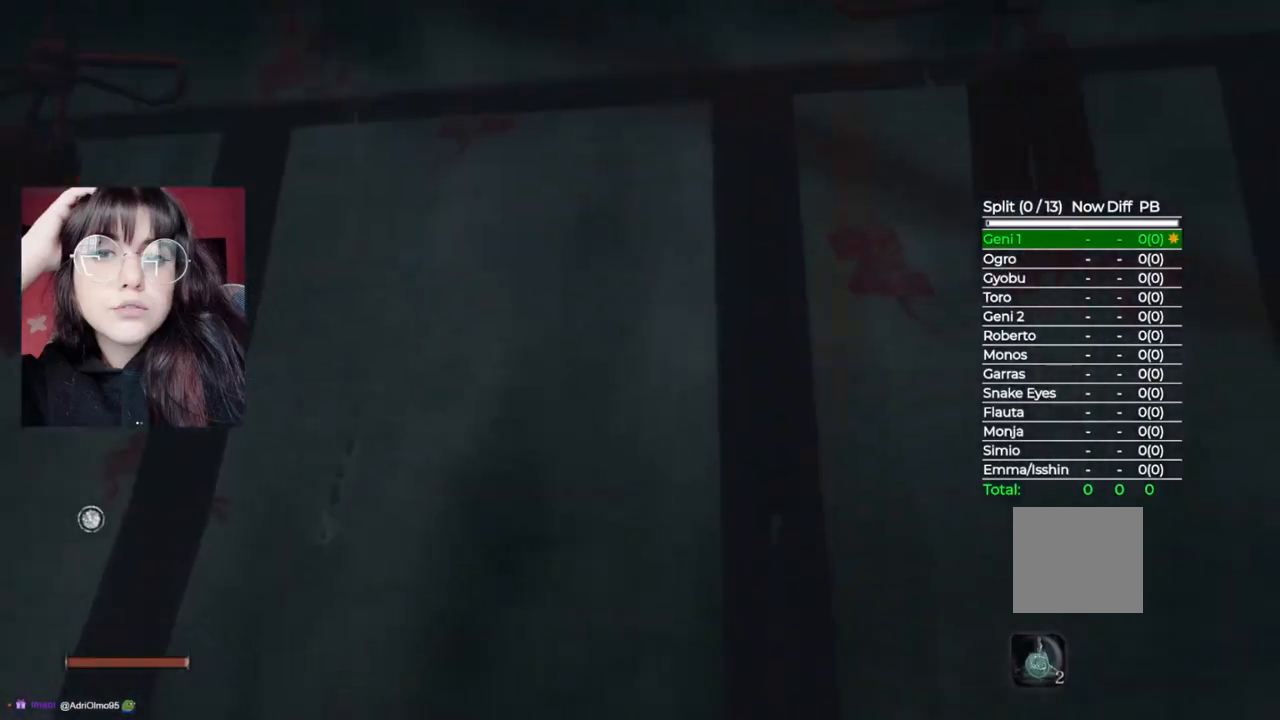
{"dt_ms": 500, "buttons": ["B"], "left_stick": "right", "right_stick": "center", "events": []}
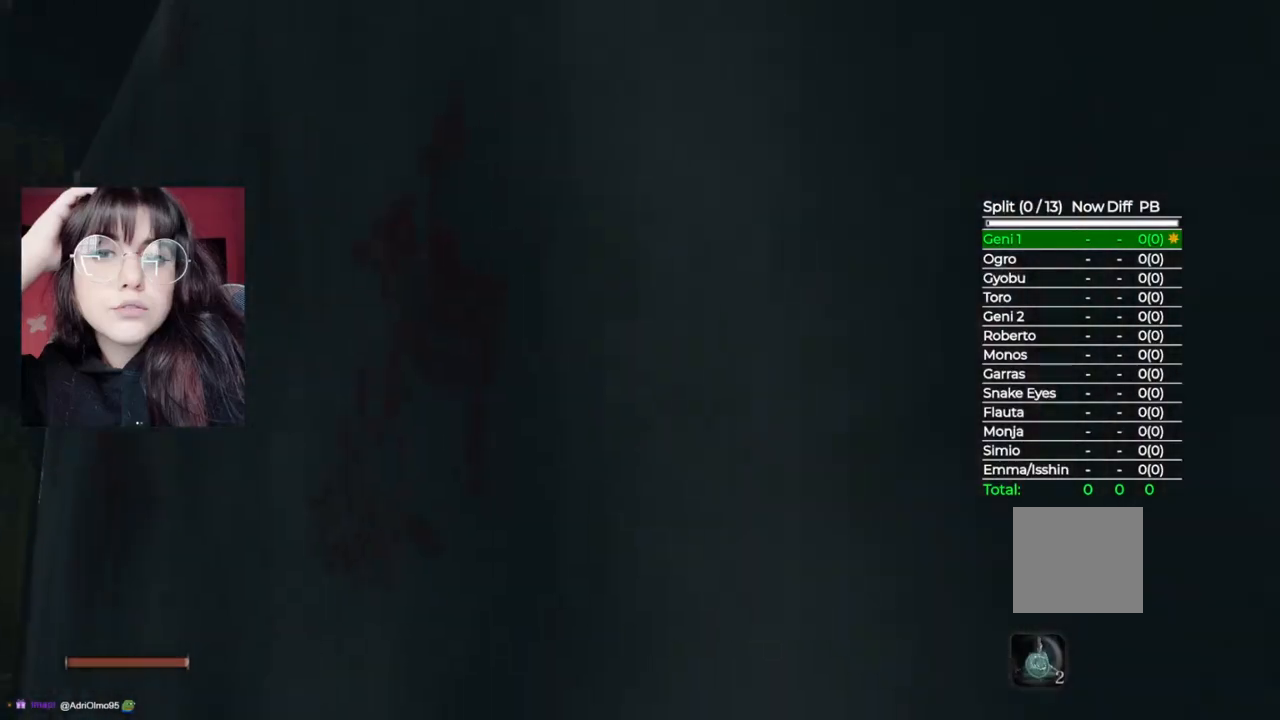
{"dt_ms": 500, "buttons": ["B"], "left_stick": "up-right", "right_stick": "center", "events": [[60, "left_stick", "up-right"]]}
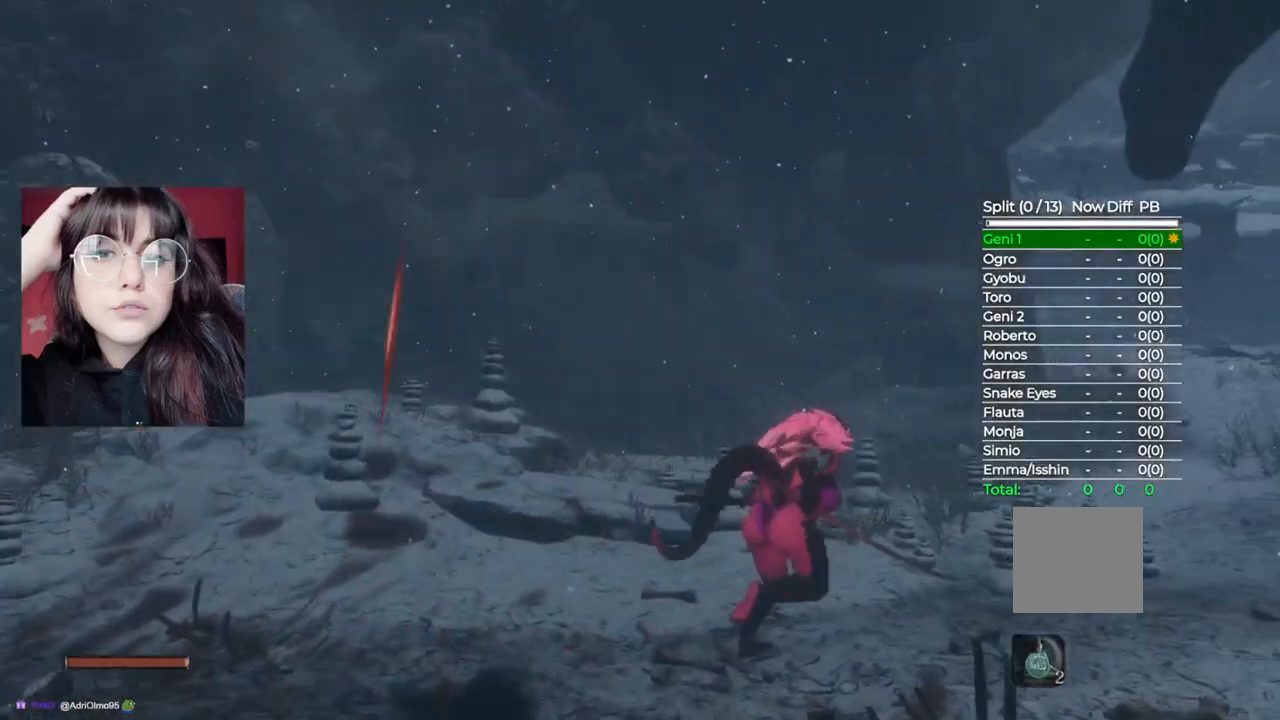
{"dt_ms": 500, "buttons": ["B"], "left_stick": "up", "right_stick": "center", "events": [[420, "left_stick", "up"]]}
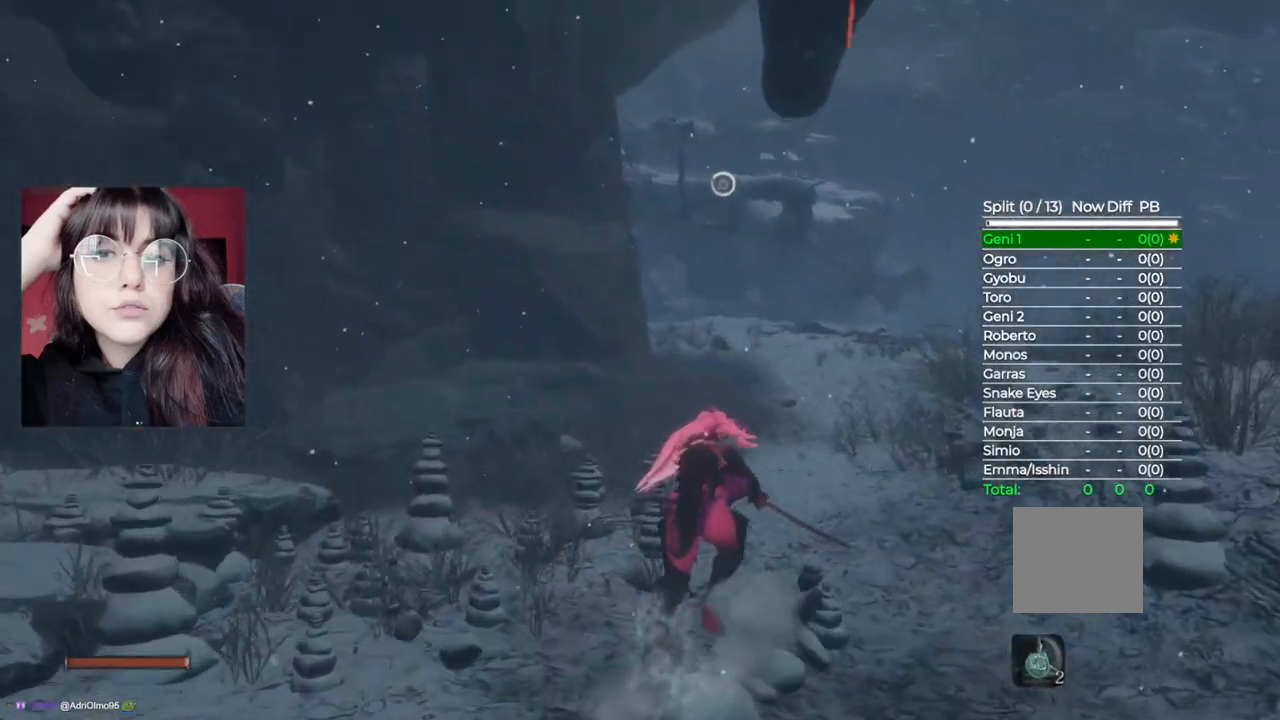
{"dt_ms": 500, "buttons": ["A"], "left_stick": "up", "right_stick": "center", "events": [[420, "A", "down"], [480, "B", "up"]]}
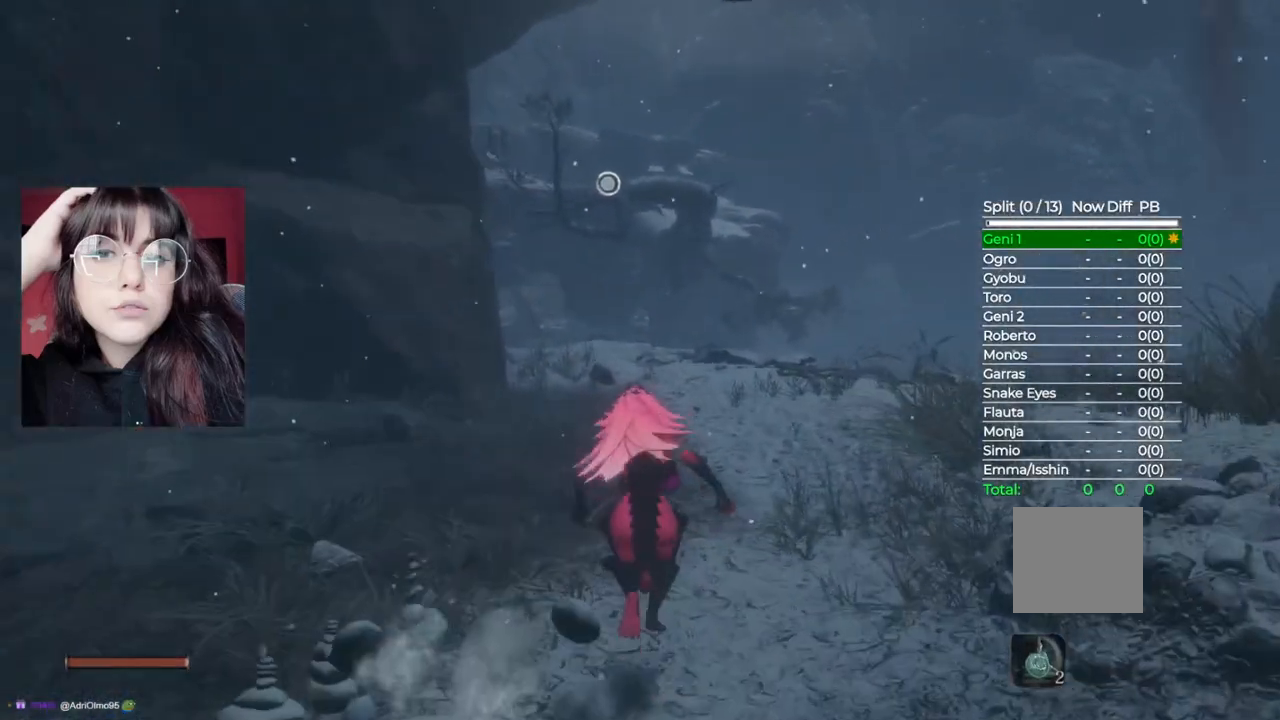
{"dt_ms": 500, "buttons": [], "left_stick": "up", "right_stick": "center", "events": [[200, "A", "up"], [340, "L2", "down"], [500, "L2", "up"]]}
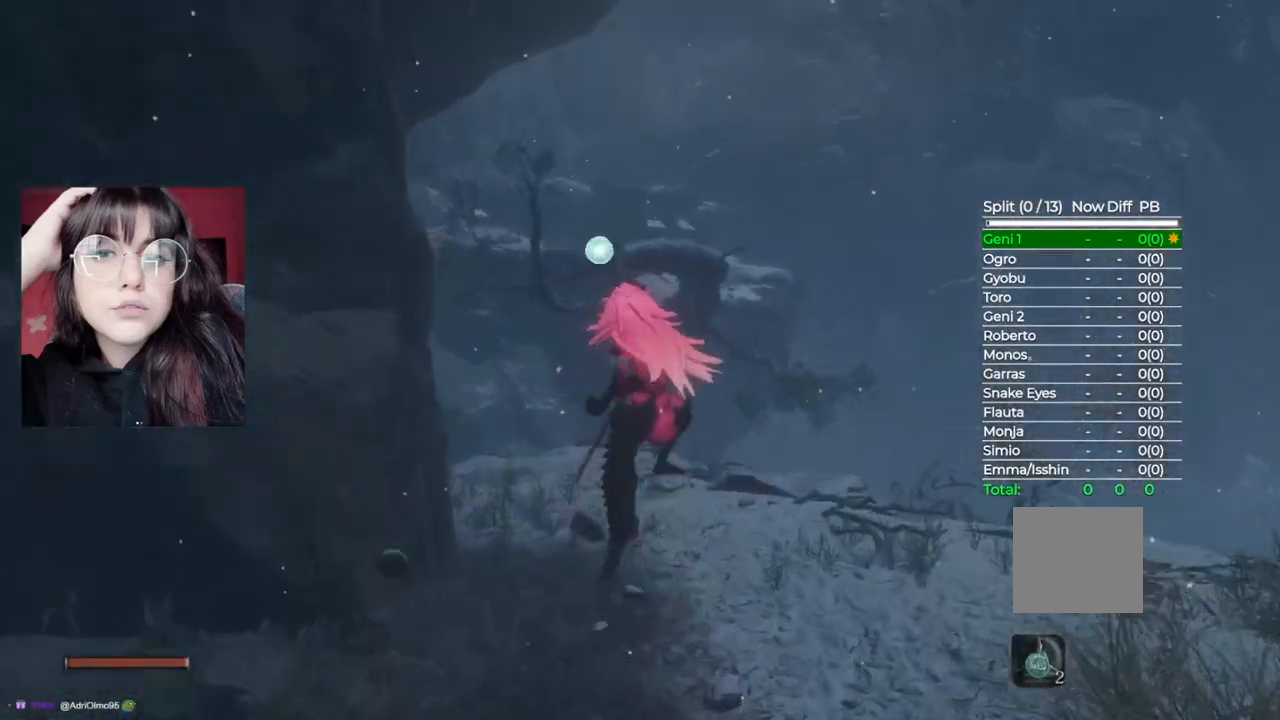
{"dt_ms": 500, "buttons": [], "left_stick": "up", "right_stick": "center", "events": []}
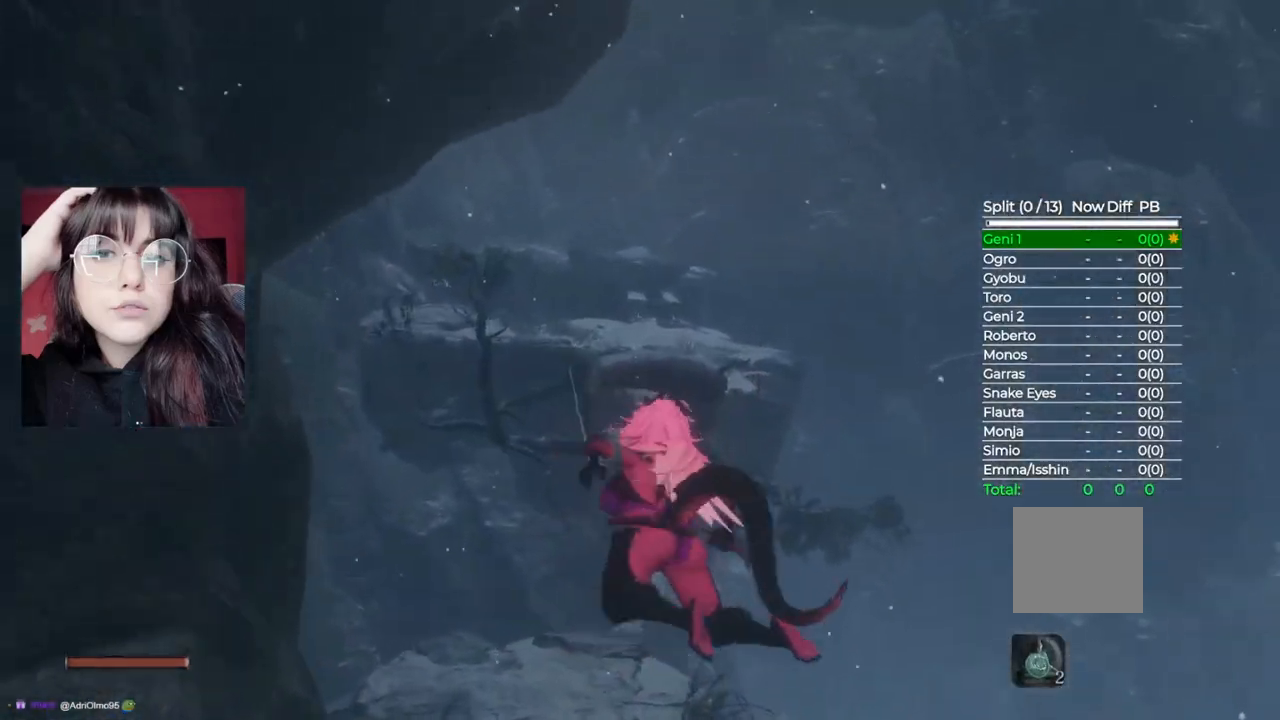
{"dt_ms": 500, "buttons": [], "left_stick": "up-right", "right_stick": "center", "events": [[120, "right_stick", "down-left"], [220, "left_stick", "up-right"], [240, "right_stick", "center"]]}
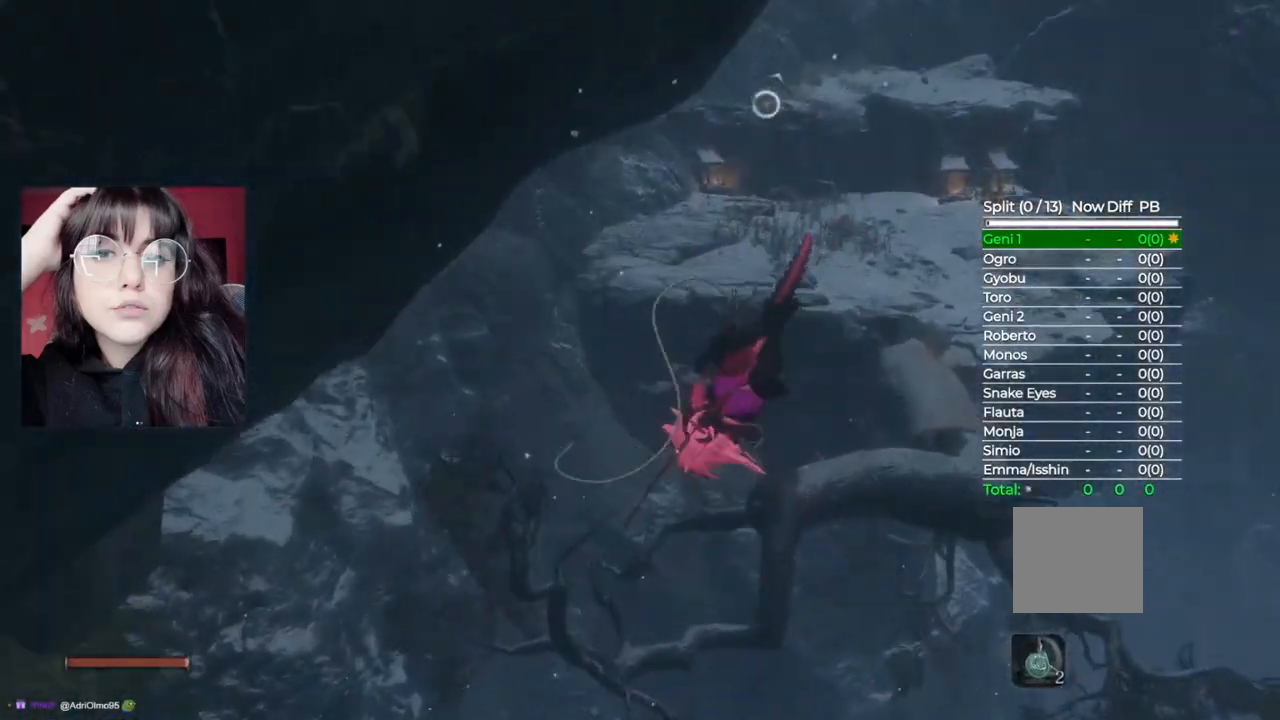
{"dt_ms": 500, "buttons": ["B"], "left_stick": "up-right", "right_stick": "center", "events": [[220, "B", "down"]]}
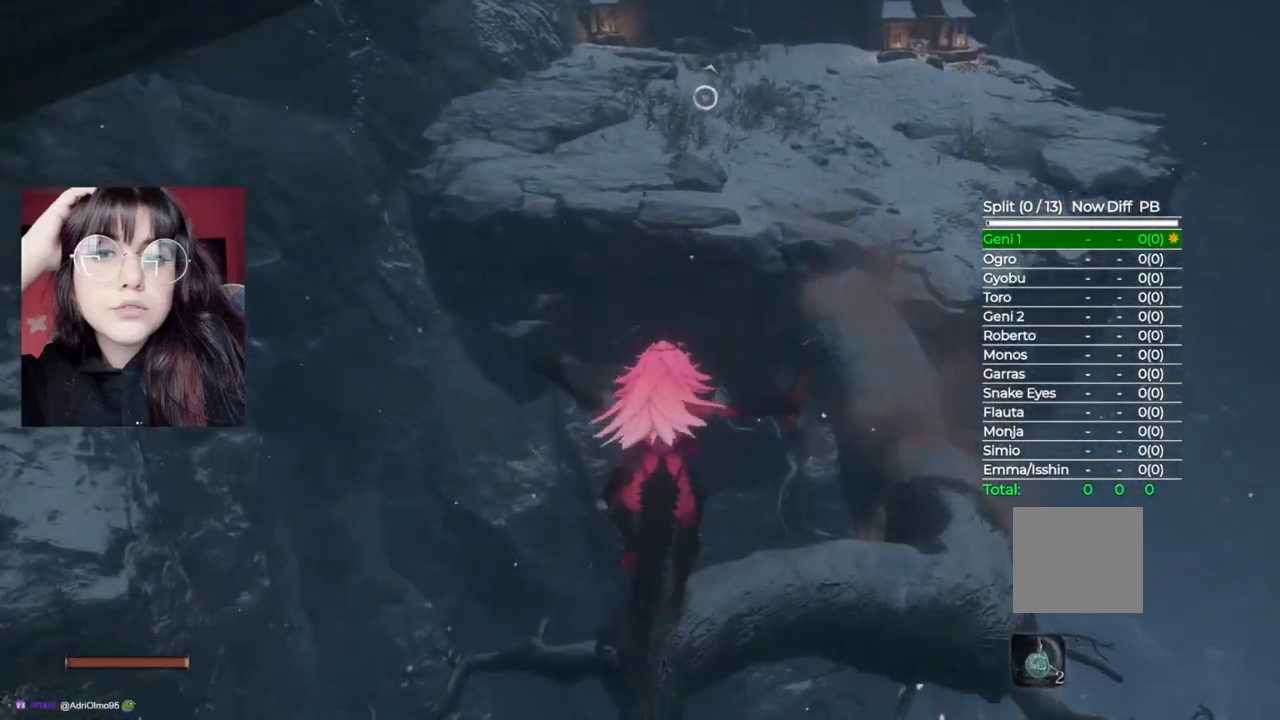
{"dt_ms": 500, "buttons": ["B"], "left_stick": "up", "right_stick": "center", "events": [[340, "left_stick", "up"]]}
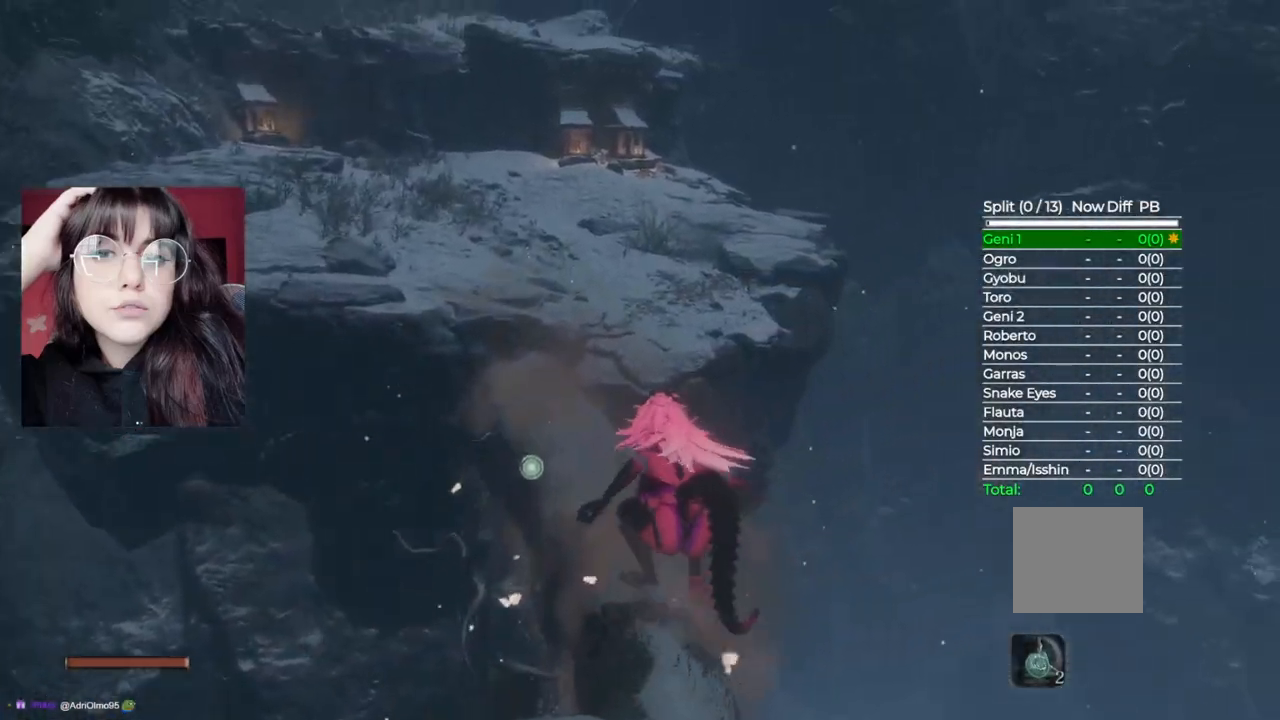
{"dt_ms": 500, "buttons": ["A"], "left_stick": "up", "right_stick": "center", "events": [[320, "A", "down"], [340, "B", "up"]]}
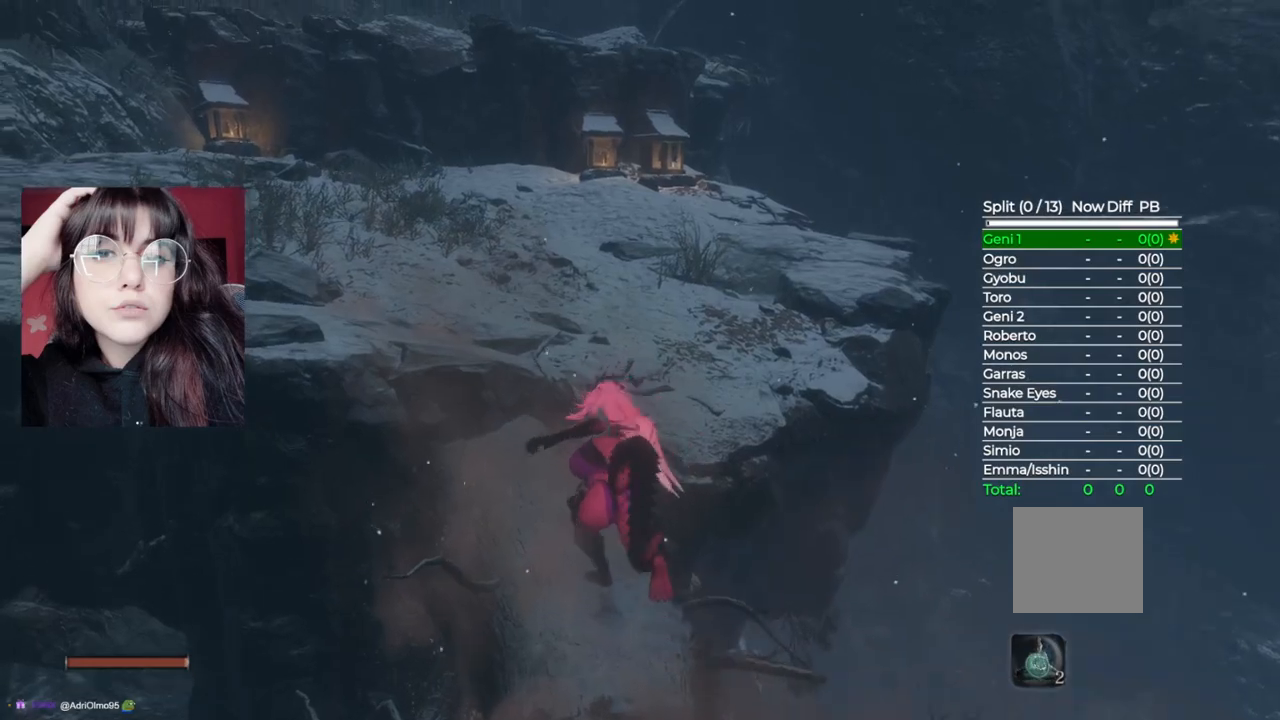
{"dt_ms": 500, "buttons": ["L2"], "left_stick": "up", "right_stick": "center", "events": [[100, "A", "up"], [260, "right_stick", "up"], [360, "L2", "down"], [480, "right_stick", "center"]]}
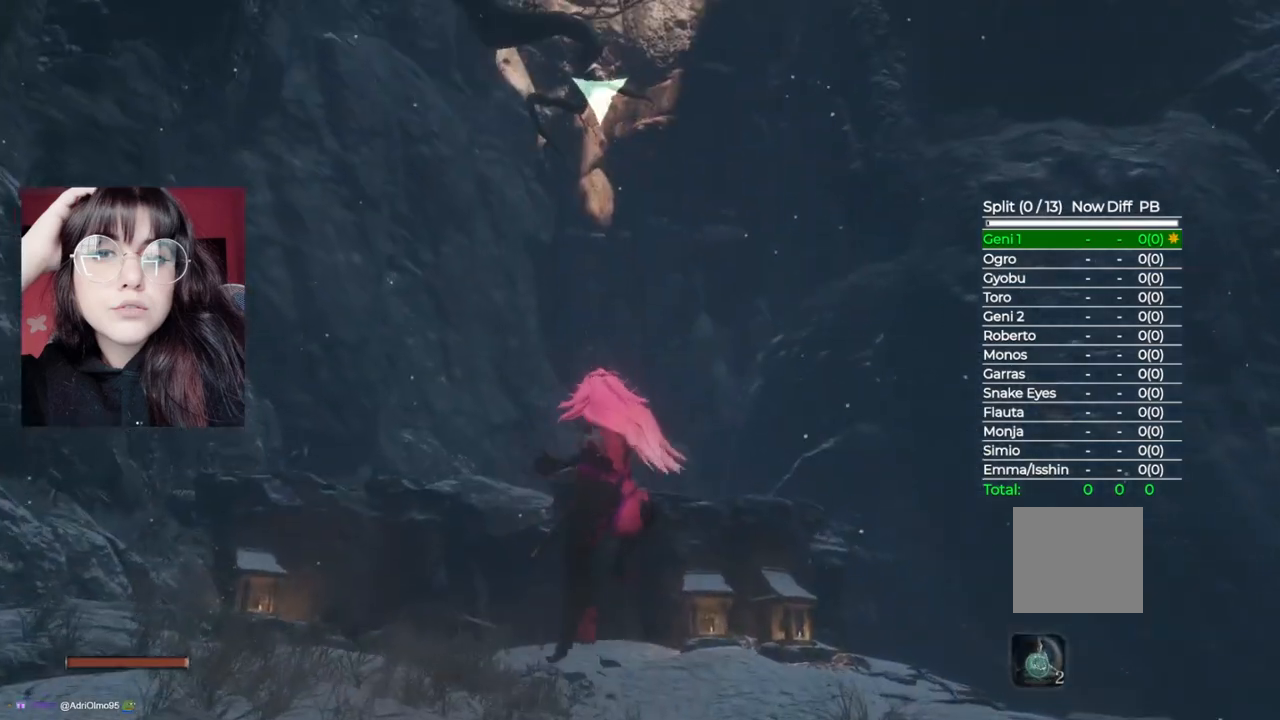
{"dt_ms": 500, "buttons": [], "left_stick": "up", "right_stick": "center", "events": [[20, "L2", "up"]]}
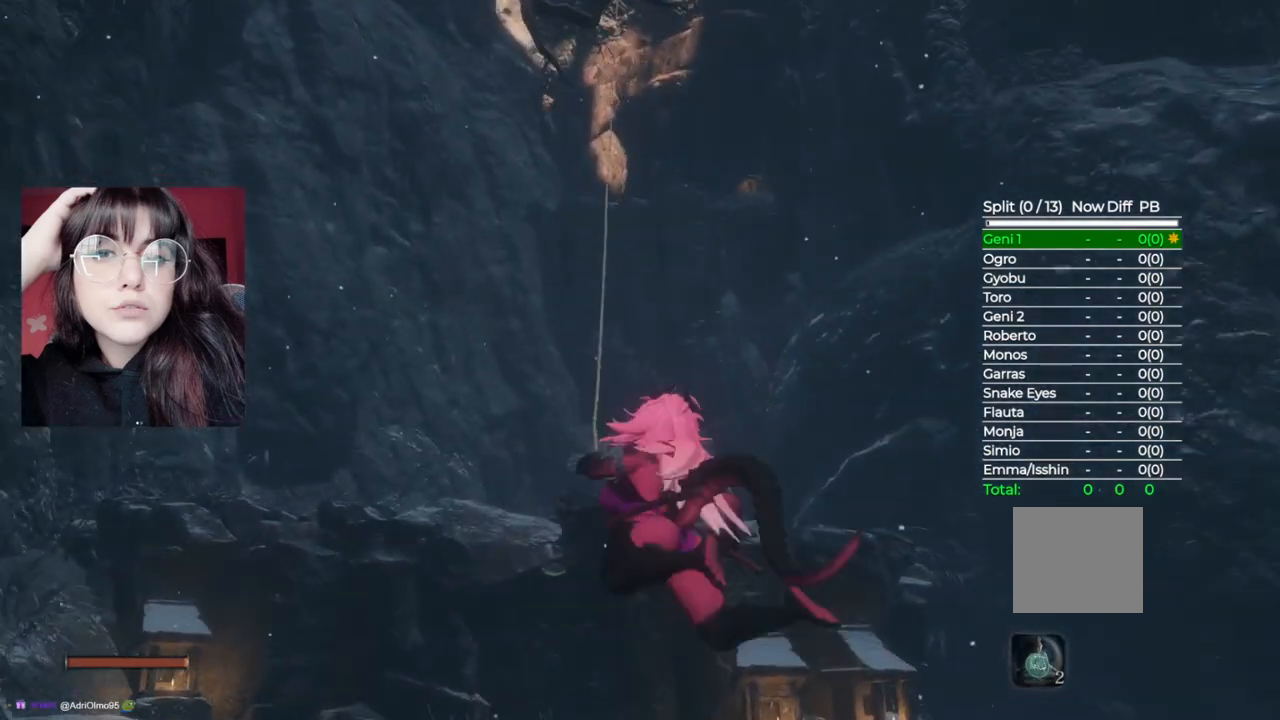
{"dt_ms": 500, "buttons": [], "left_stick": "up", "right_stick": "center", "events": [[260, "right_stick", "down"], [440, "right_stick", "center"]]}
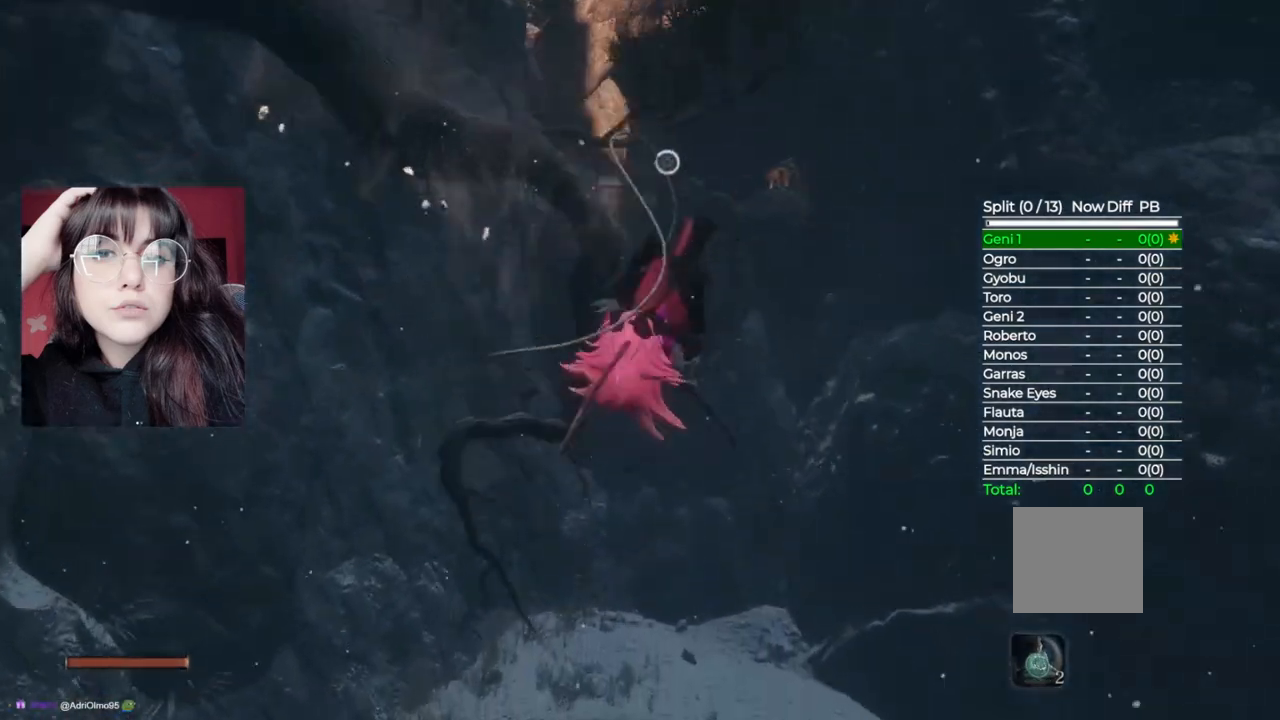
{"dt_ms": 500, "buttons": ["L2"], "left_stick": "up", "right_stick": "center", "events": [[20, "L2", "down"], [180, "L2", "up"], [280, "L2", "down"], [420, "L2", "up"], [500, "L2", "down"]]}
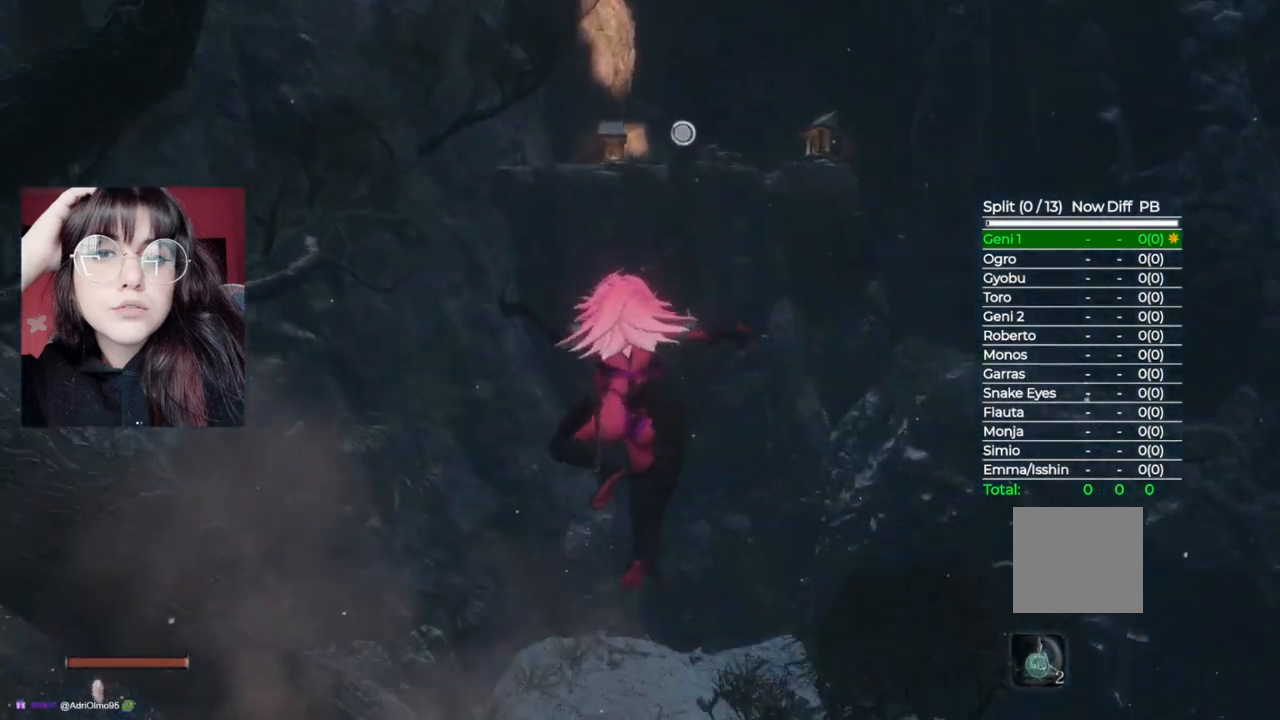
{"dt_ms": 500, "buttons": [], "left_stick": "up", "right_stick": "center", "events": [[140, "L2", "up"], [280, "L2", "down"], [440, "L2", "up"]]}
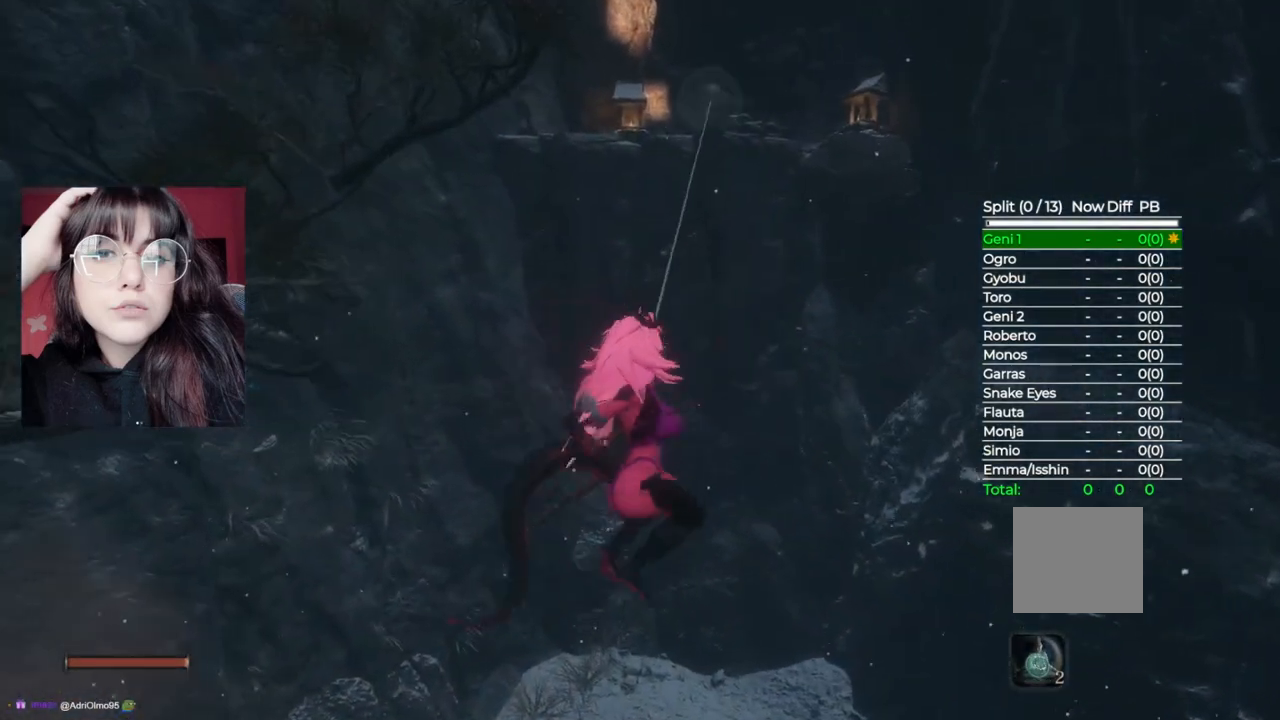
{"dt_ms": 500, "buttons": [], "left_stick": "center", "right_stick": "center", "events": [[380, "left_stick", "center"]]}
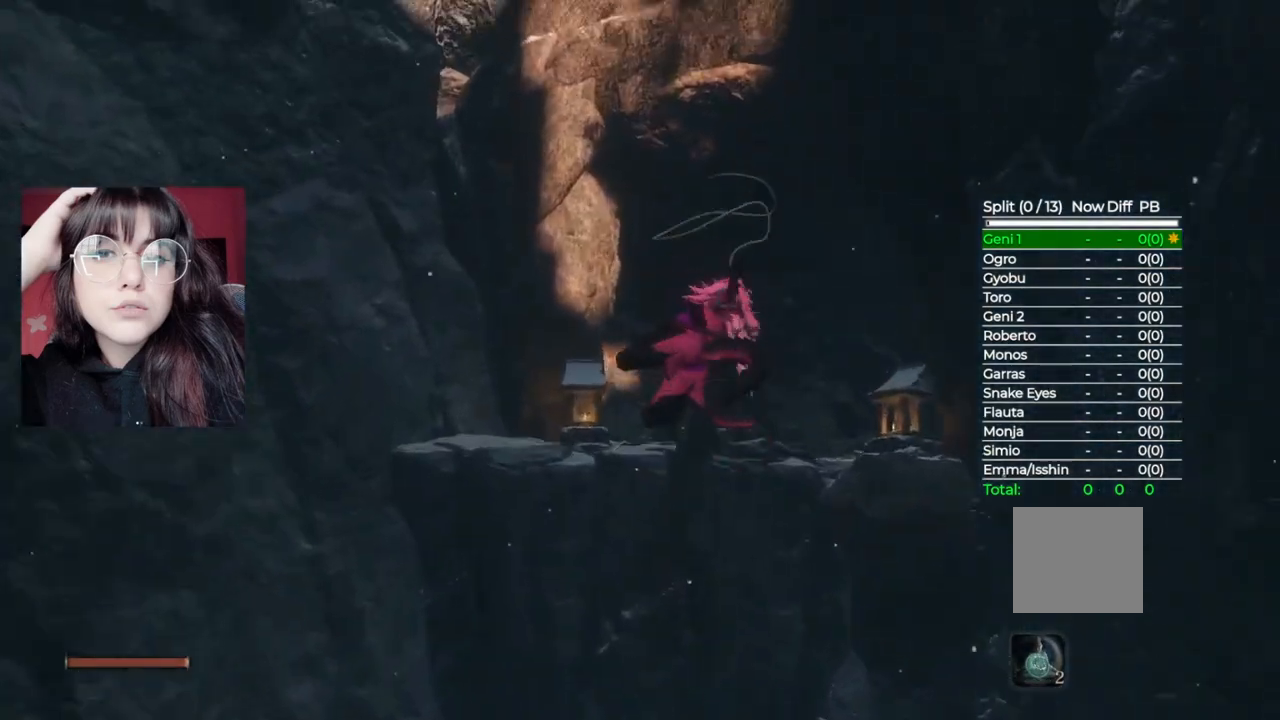
{"dt_ms": 500, "buttons": [], "left_stick": "up-right", "right_stick": "center", "events": [[140, "left_stick", "up-right"]]}
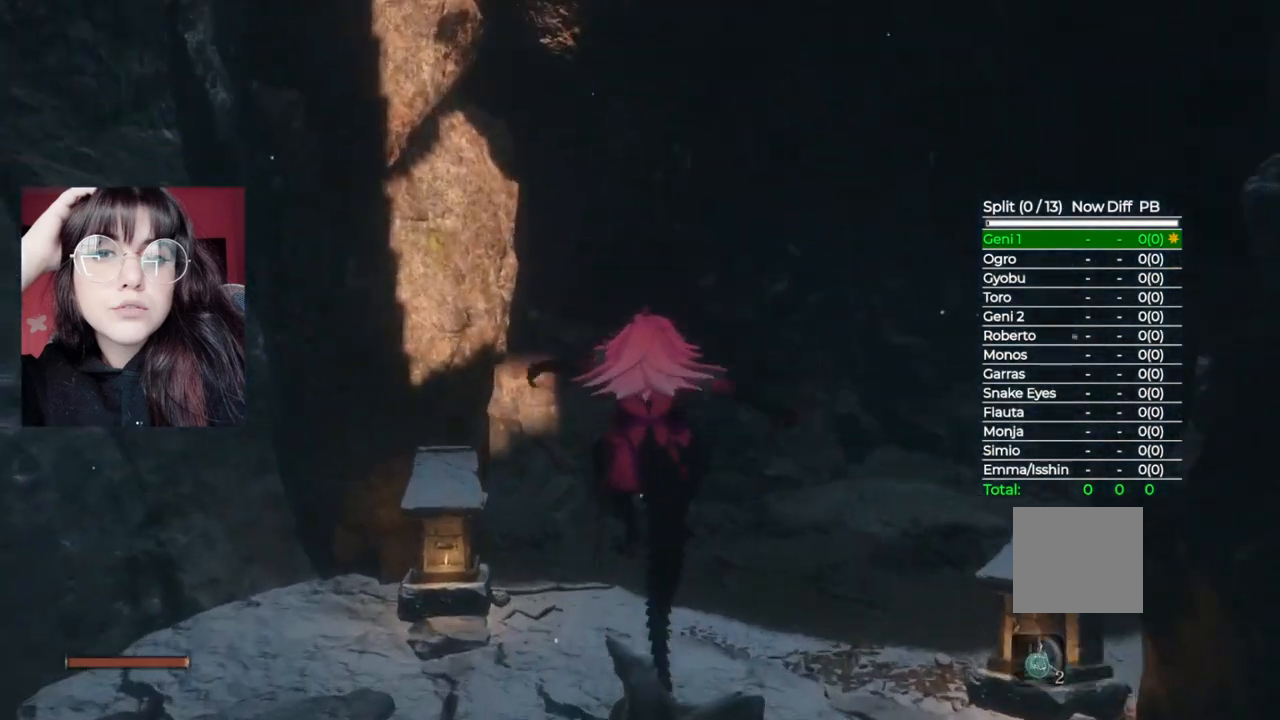
{"dt_ms": 500, "buttons": ["B"], "left_stick": "up-right", "right_stick": "center", "events": [[240, "B", "down"]]}
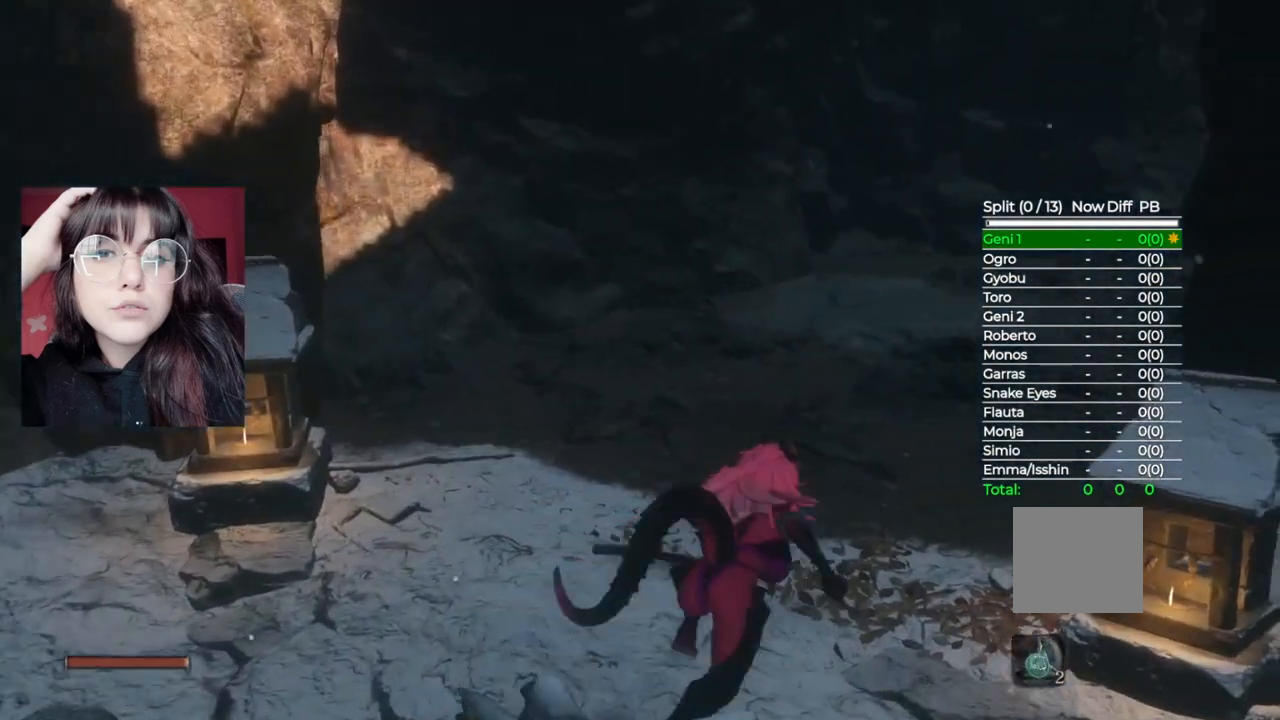
{"dt_ms": 500, "buttons": ["B"], "left_stick": "up", "right_stick": "center", "events": [[280, "left_stick", "up"]]}
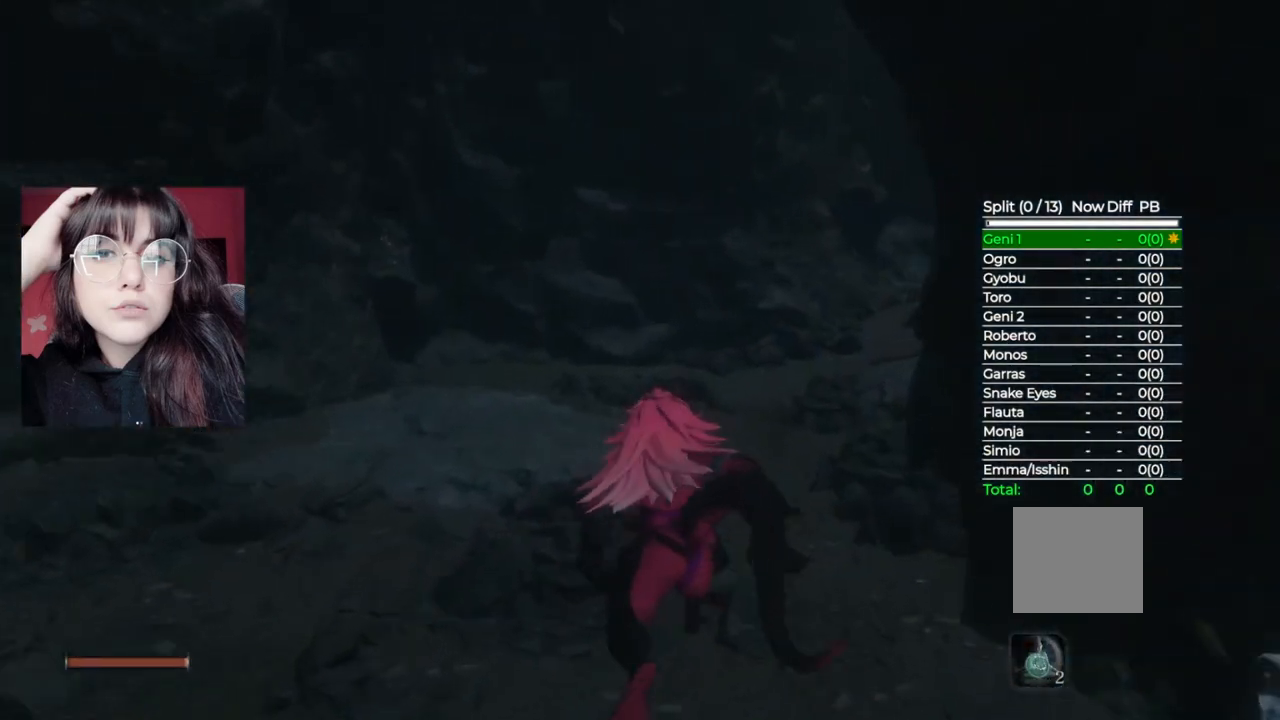
{"dt_ms": 500, "buttons": ["B"], "left_stick": "up", "right_stick": "center", "events": []}